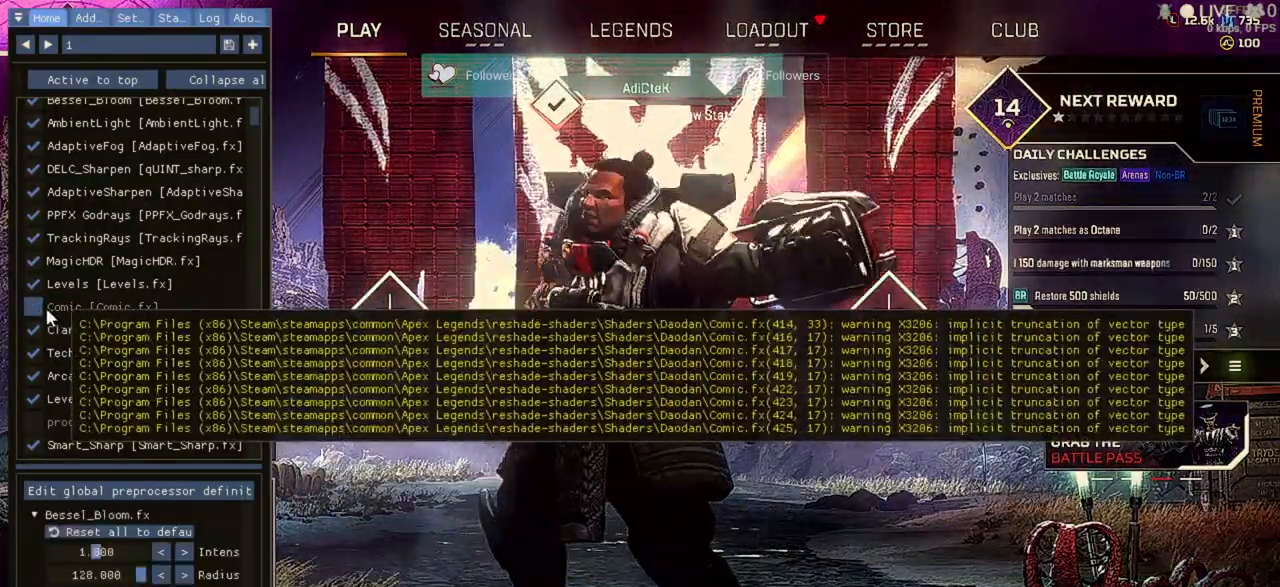
Gameplay with keyboard and mouse; each line is a JSON object with the keys and mouse buttons held at the frame after it. "events" lists presses ("down") and releases ("up") of "1", "2", "3", "4", "5", "a", "alt", "b", "c", "ctrl", "d", "e", "f", "q", "r", "s", "shift", "space", "t", "tab", "tilde", "v", "w", "x", "z", "mouse_left", "mouse_wheel" and "mouse_right" between this image and that frame as [ms after this image, input, new state], when the widget could be followed in between. "mouse_left", "mouse_wheel", "mouse_right" = the "left", "wheel", "right" buttons of the "mouse" list. No other keys are recorded. "wheel" means that the mouse wheel is clicked or scrolled. Not read: mouse_move.
{"keys": [], "mouse": [], "events": [[67, "mouse_left", "down"], [133, "mouse_left", "up"]]}
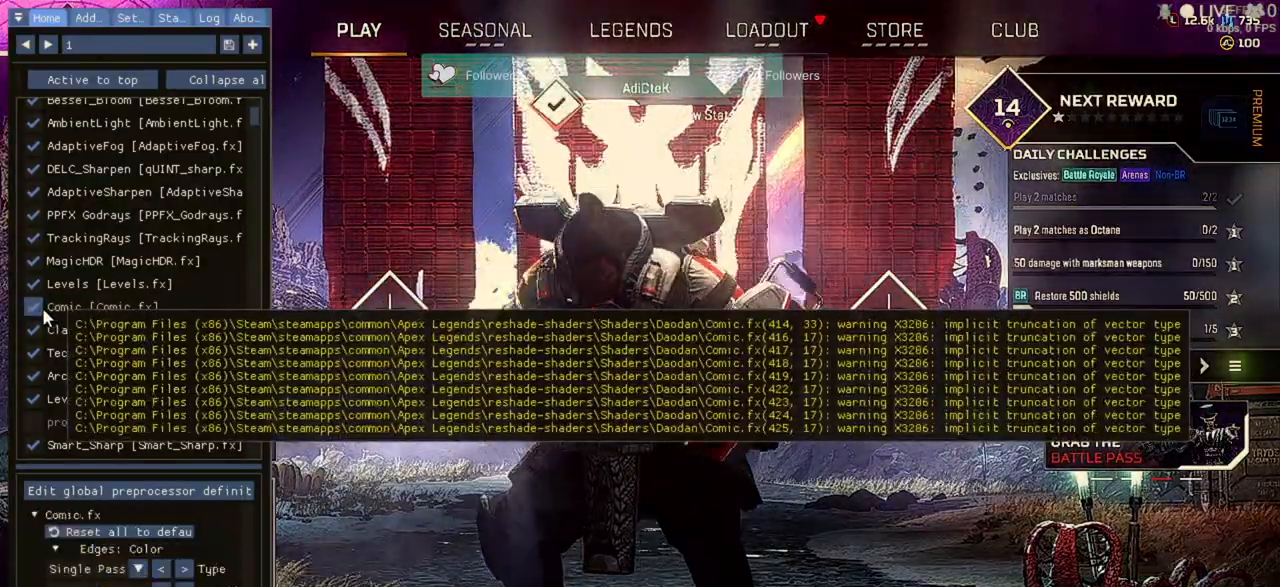
{"keys": [], "mouse": [], "events": [[133, "mouse_left", "down"], [200, "mouse_left", "up"]]}
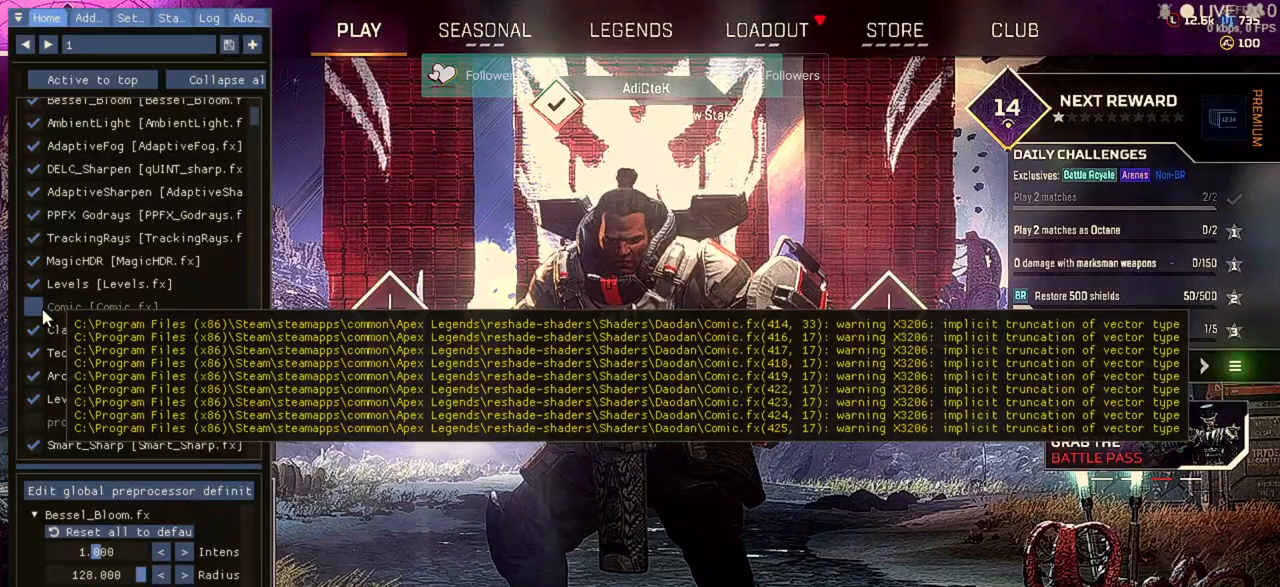
{"keys": [], "mouse": [], "events": []}
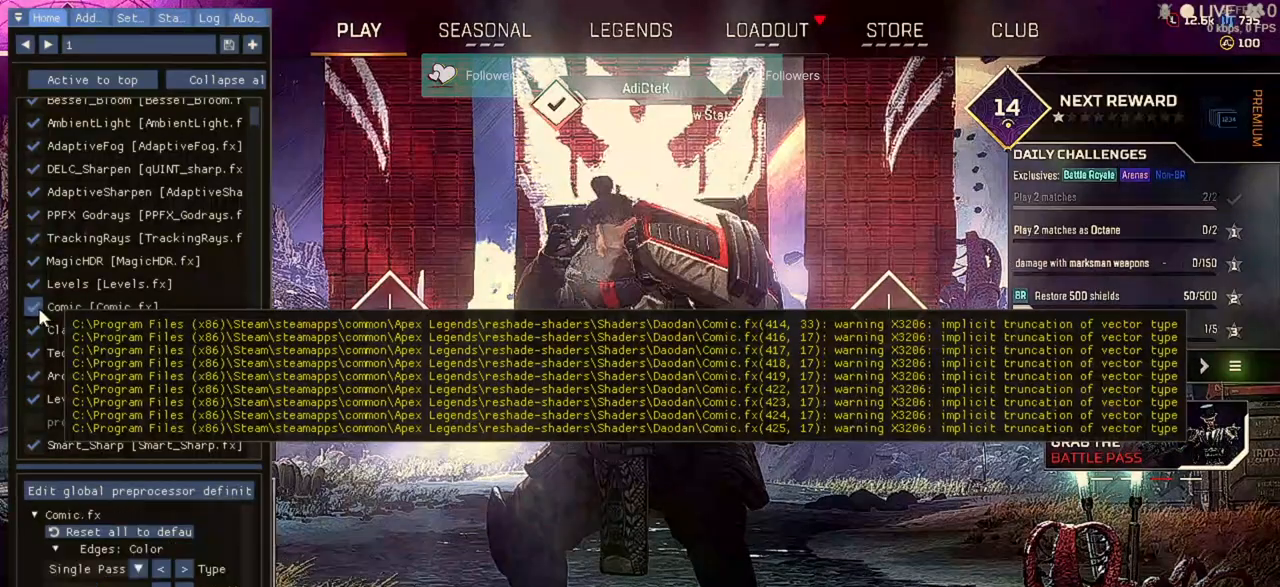
{"keys": [], "mouse": [], "events": [[333, "mouse_left", "down"], [400, "mouse_left", "up"]]}
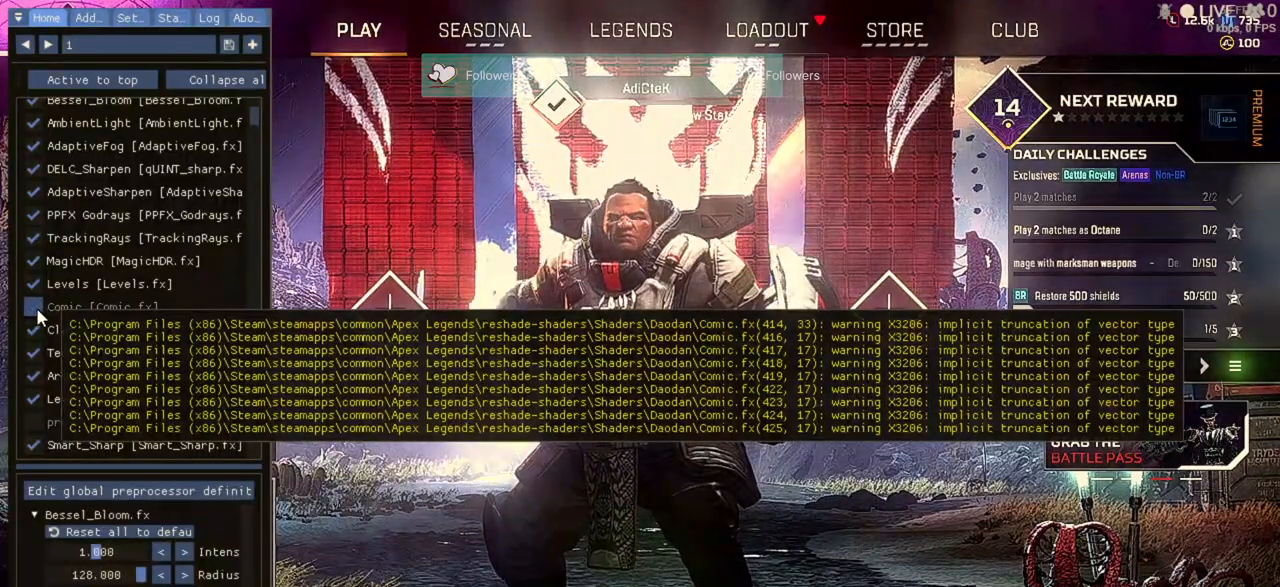
{"keys": [], "mouse": [], "events": []}
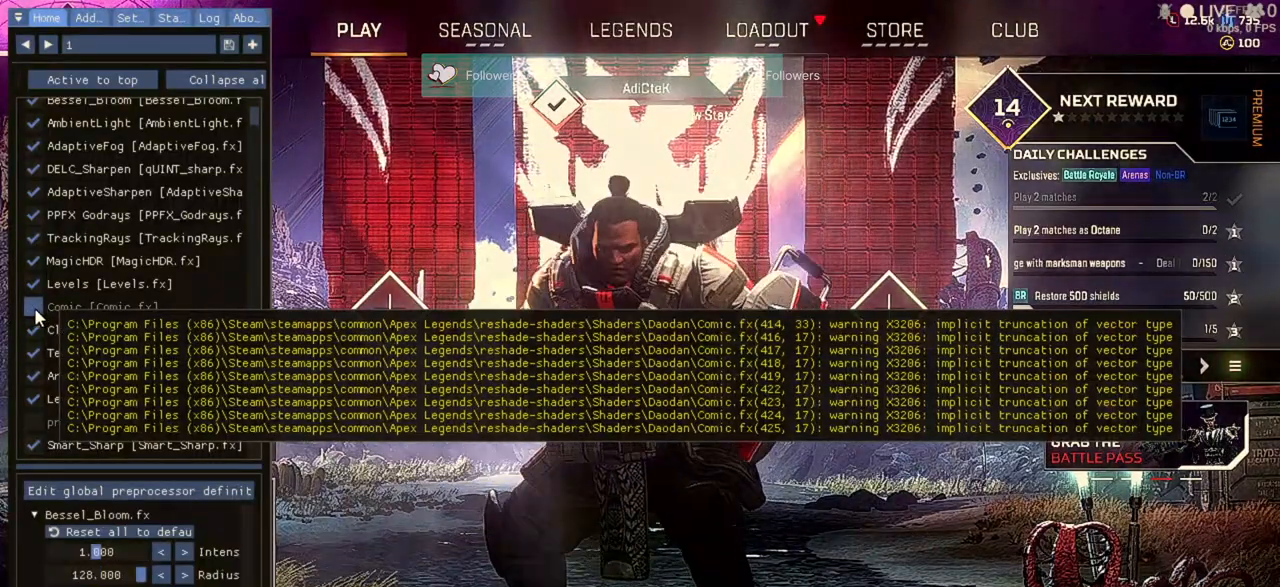
{"keys": [], "mouse": [], "events": [[33, "mouse_left", "down"], [133, "mouse_left", "up"]]}
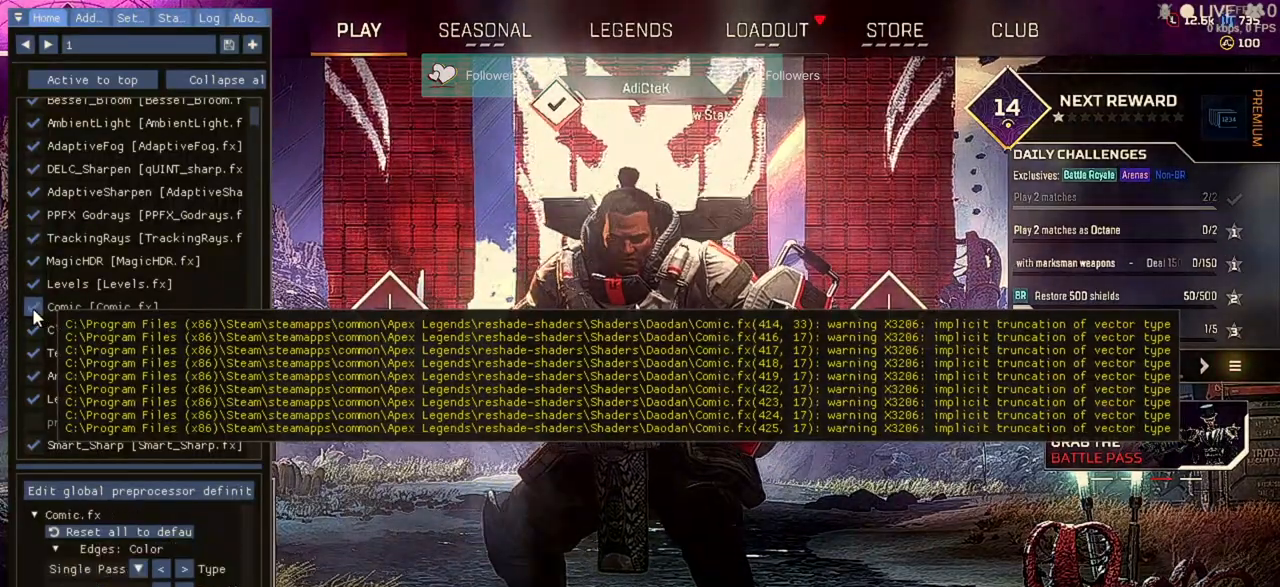
{"keys": [], "mouse": [], "events": [[233, "mouse_left", "down"], [400, "mouse_left", "up"]]}
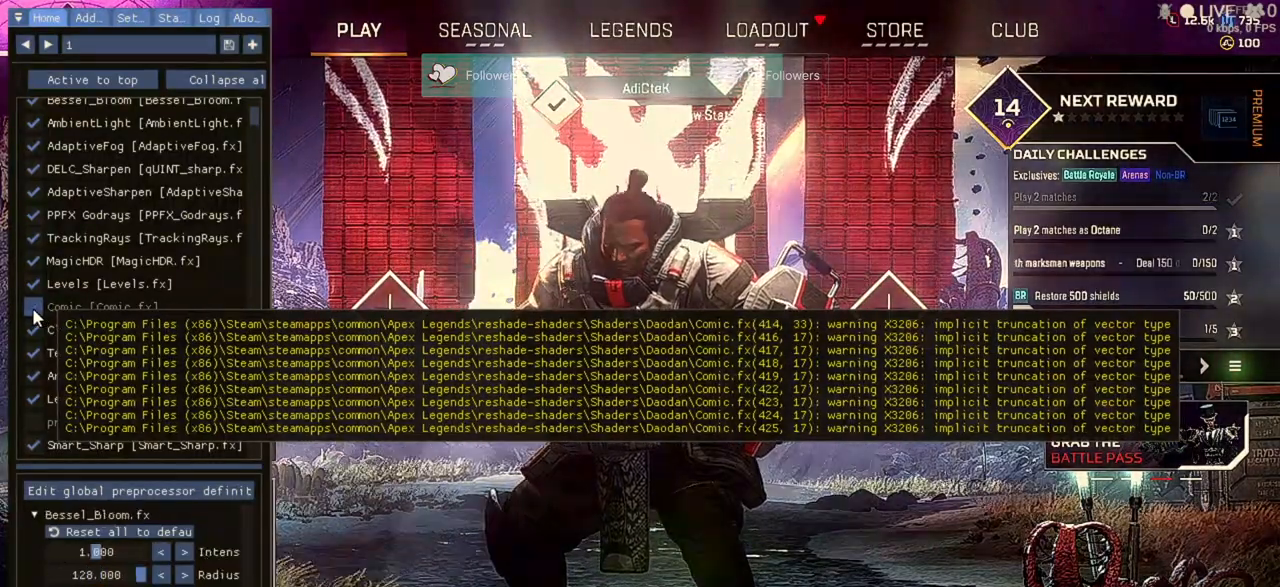
{"keys": [], "mouse": [], "events": [[367, "mouse_left", "down"], [400, "mouse_left", "up"]]}
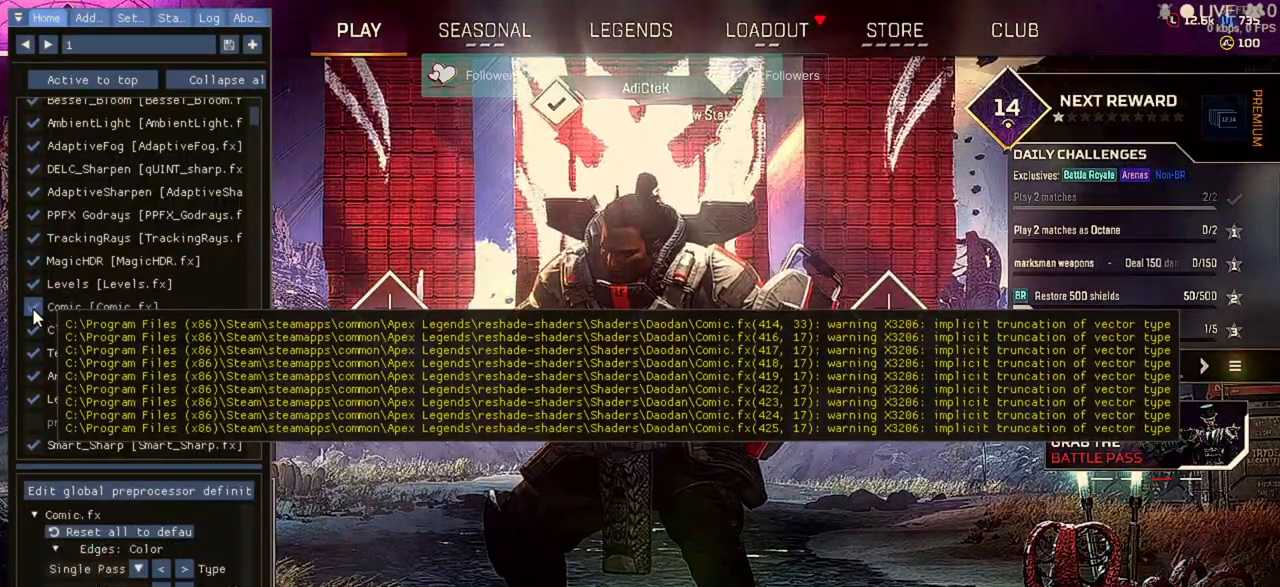
{"keys": [], "mouse": [], "events": []}
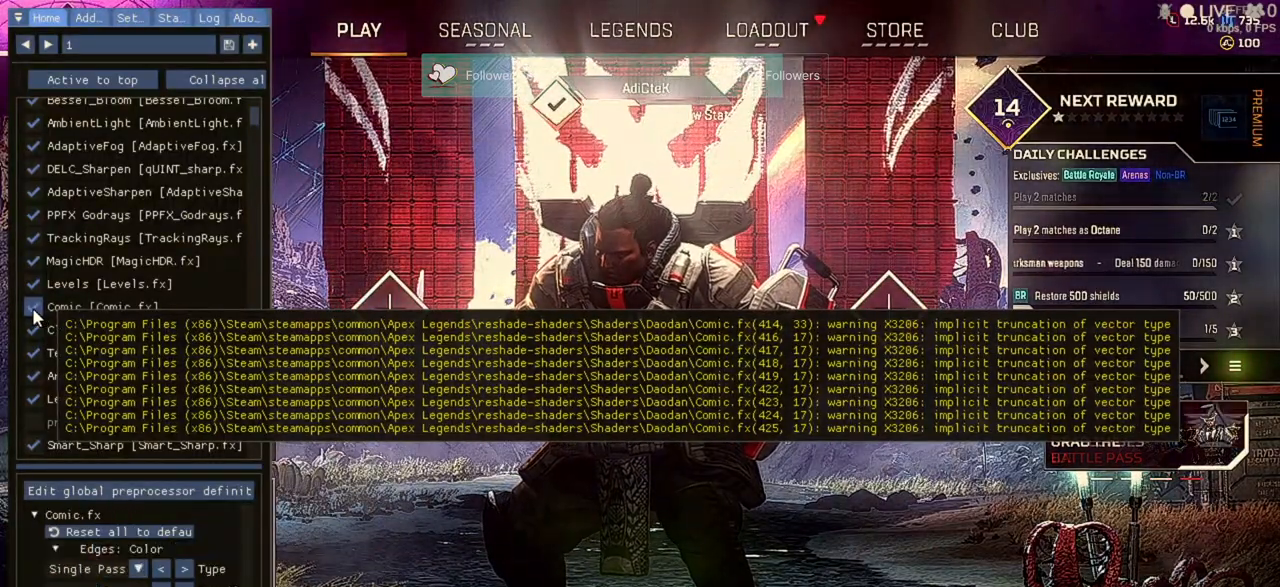
{"keys": [], "mouse": [], "events": [[167, "mouse_left", "down"], [267, "mouse_left", "up"]]}
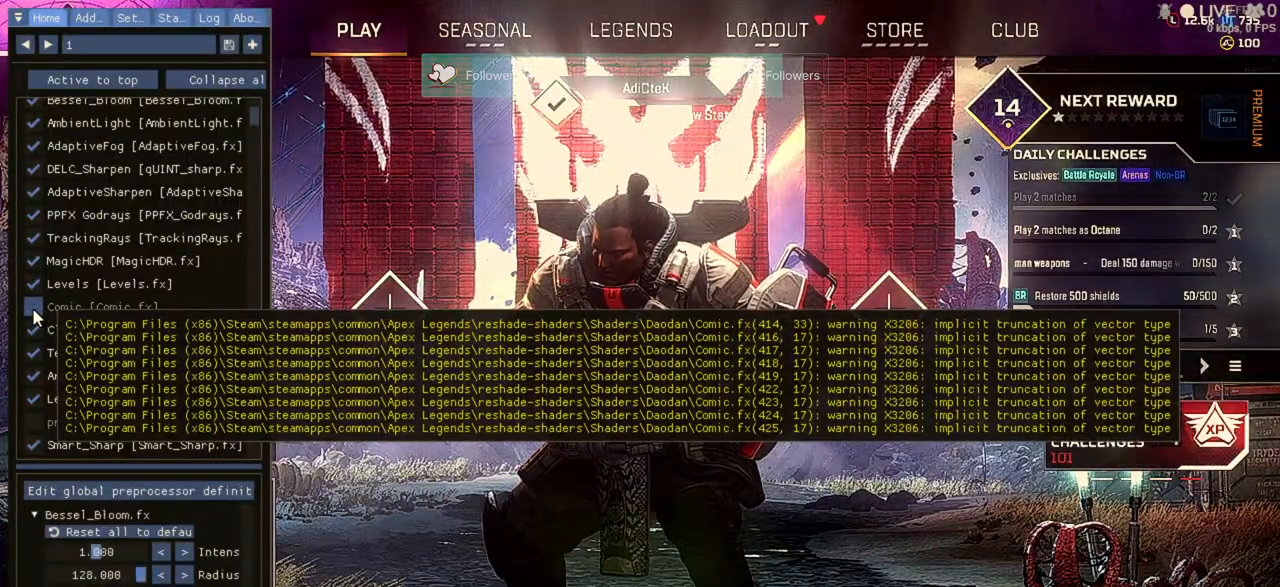
{"keys": [], "mouse": [], "events": []}
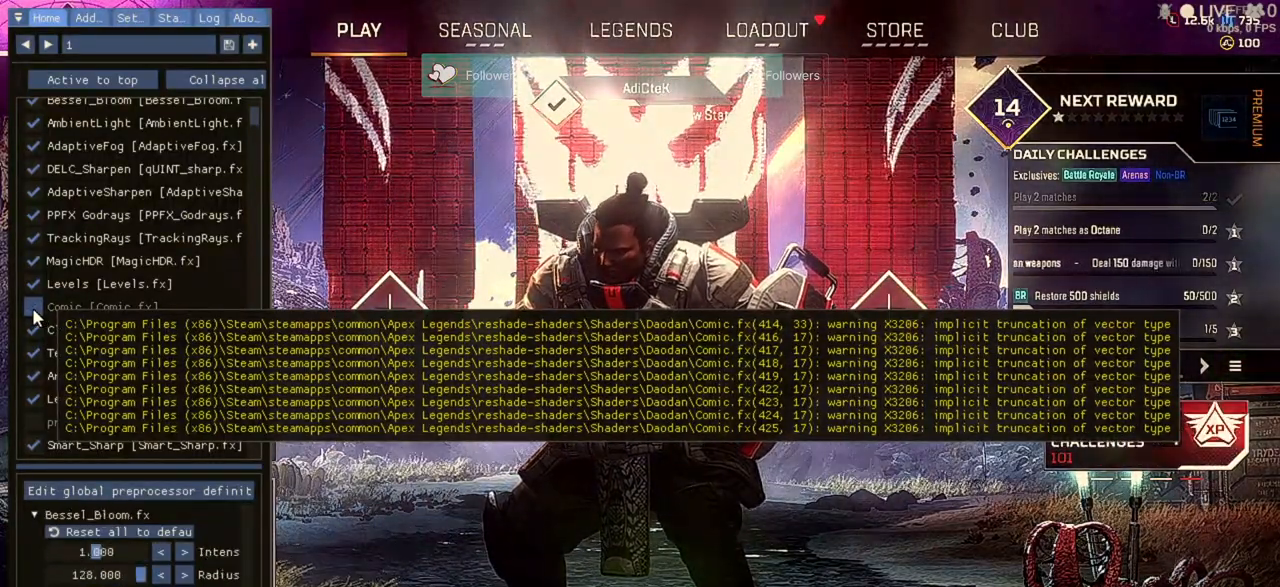
{"keys": [], "mouse": ["left"], "events": [[467, "mouse_left", "down"]]}
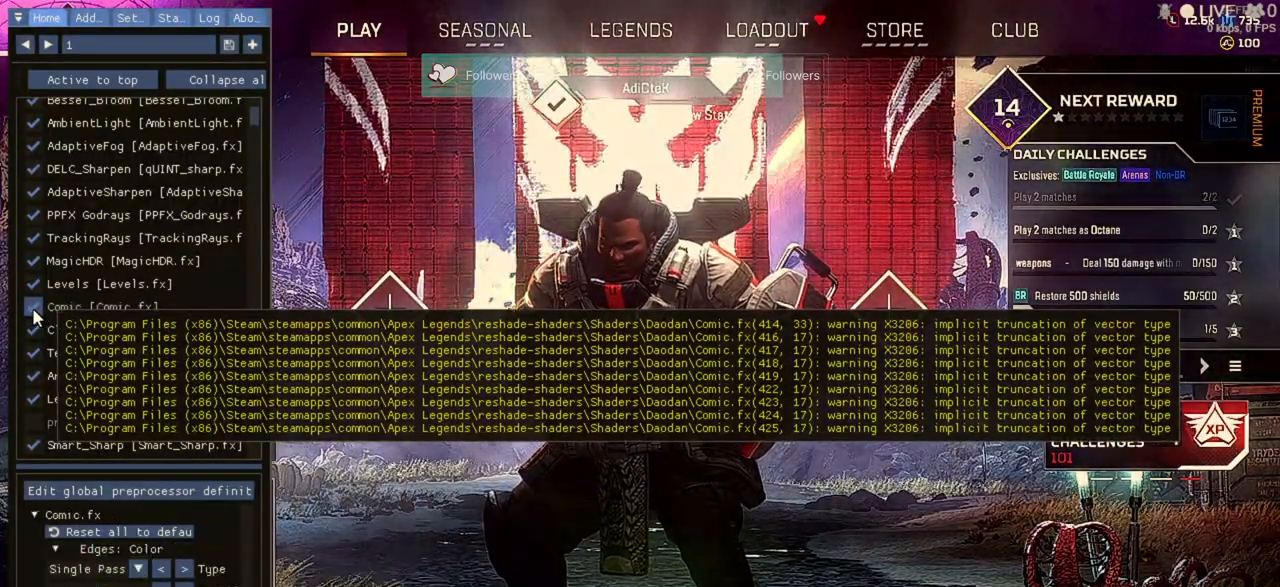
{"keys": [], "mouse": [], "events": [[33, "mouse_left", "up"]]}
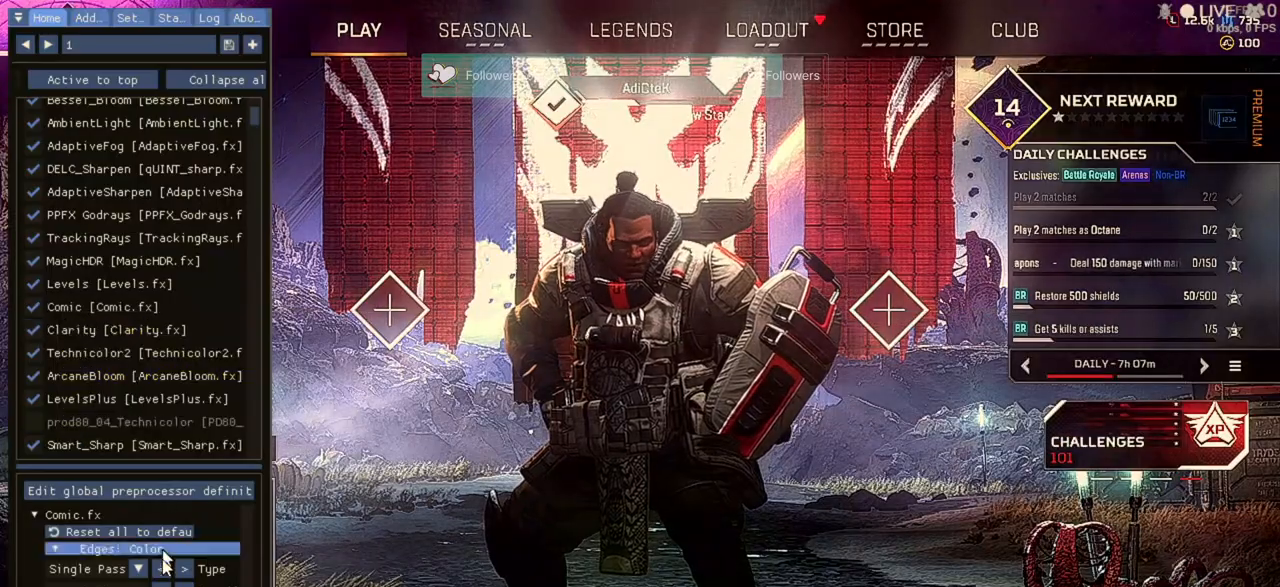
{"keys": [], "mouse": [], "events": []}
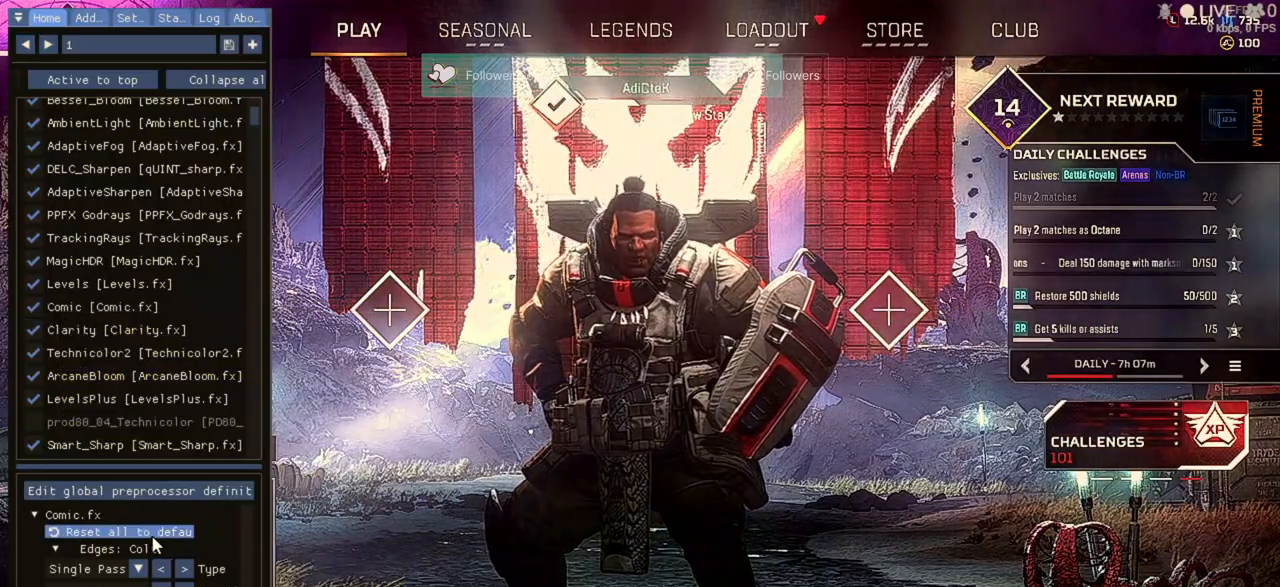
{"keys": [], "mouse": [], "events": []}
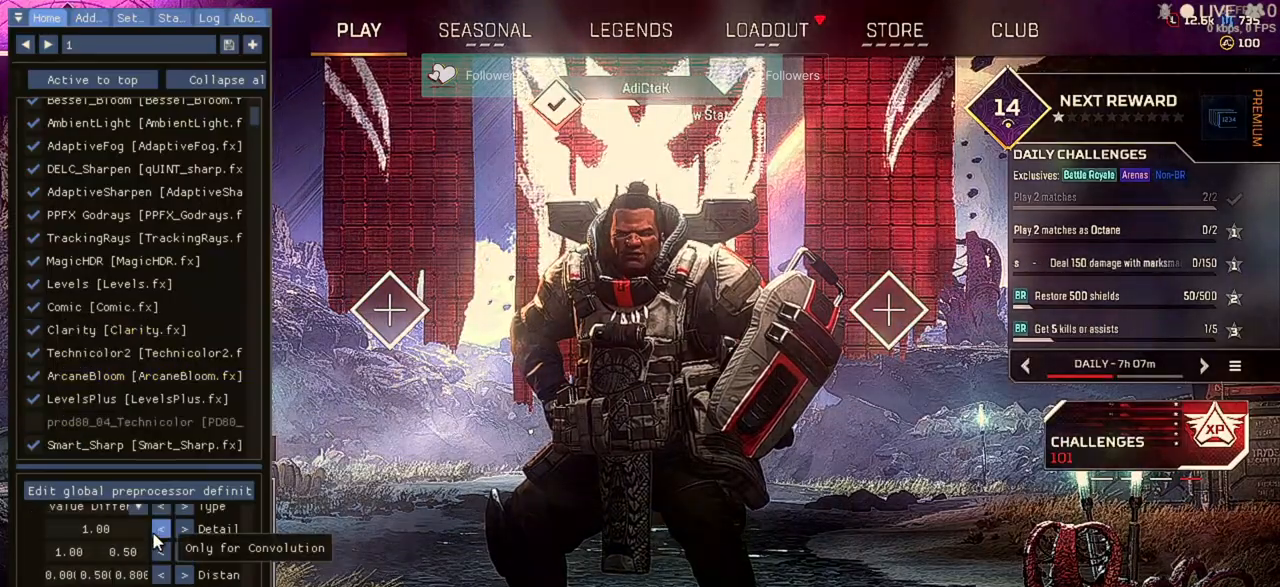
{"keys": [], "mouse": [], "events": []}
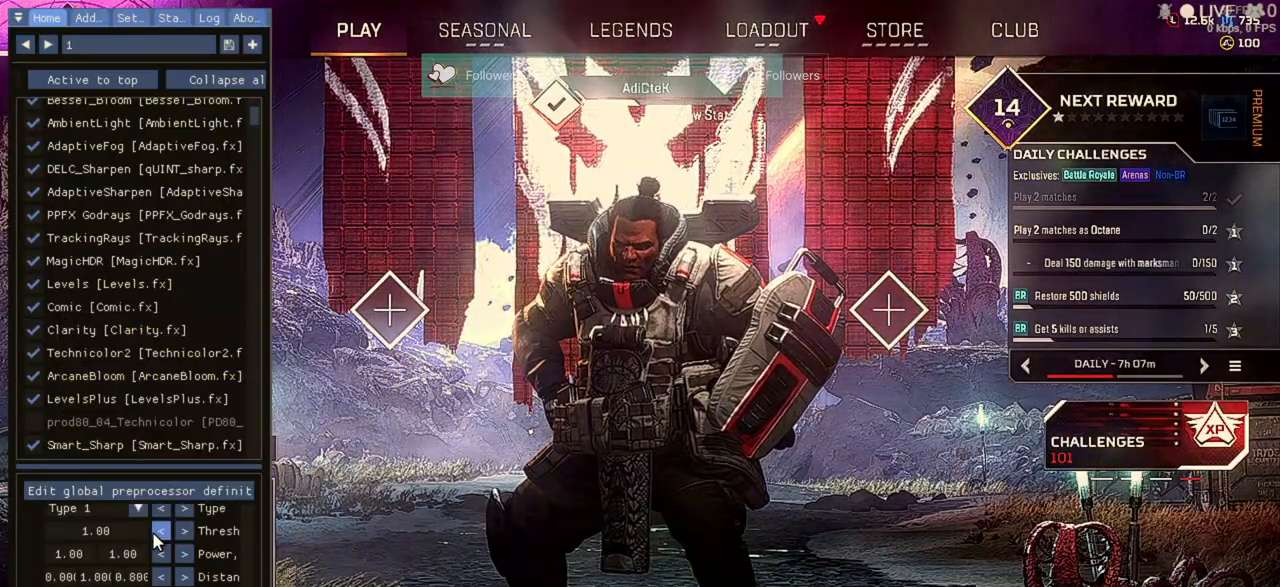
{"keys": [], "mouse": [], "events": []}
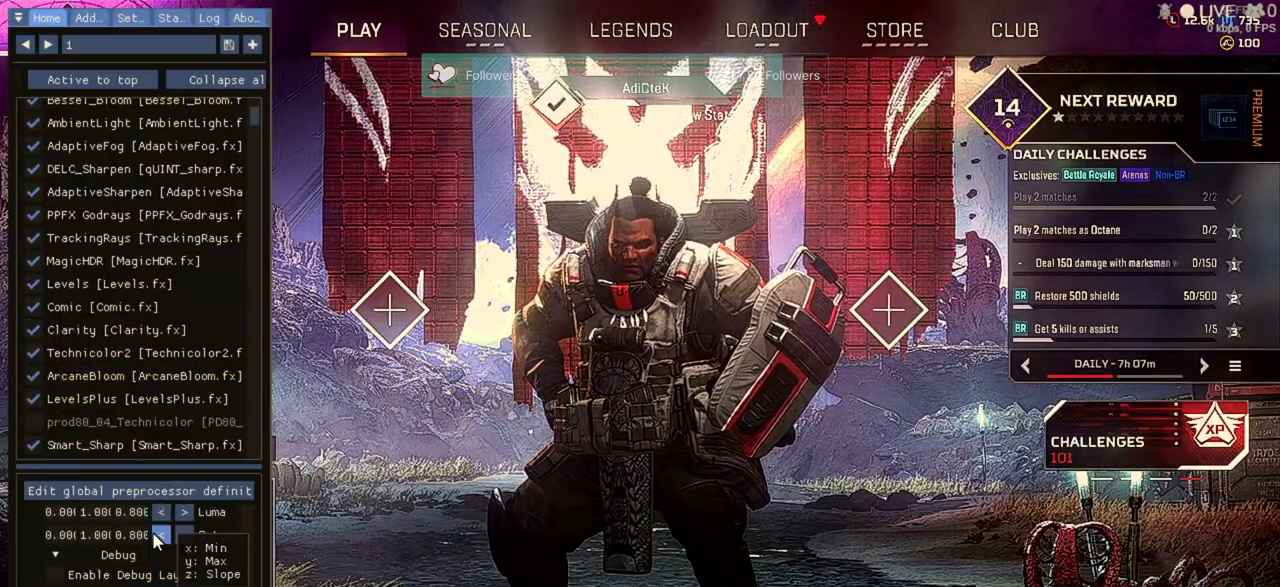
{"keys": [], "mouse": [], "events": []}
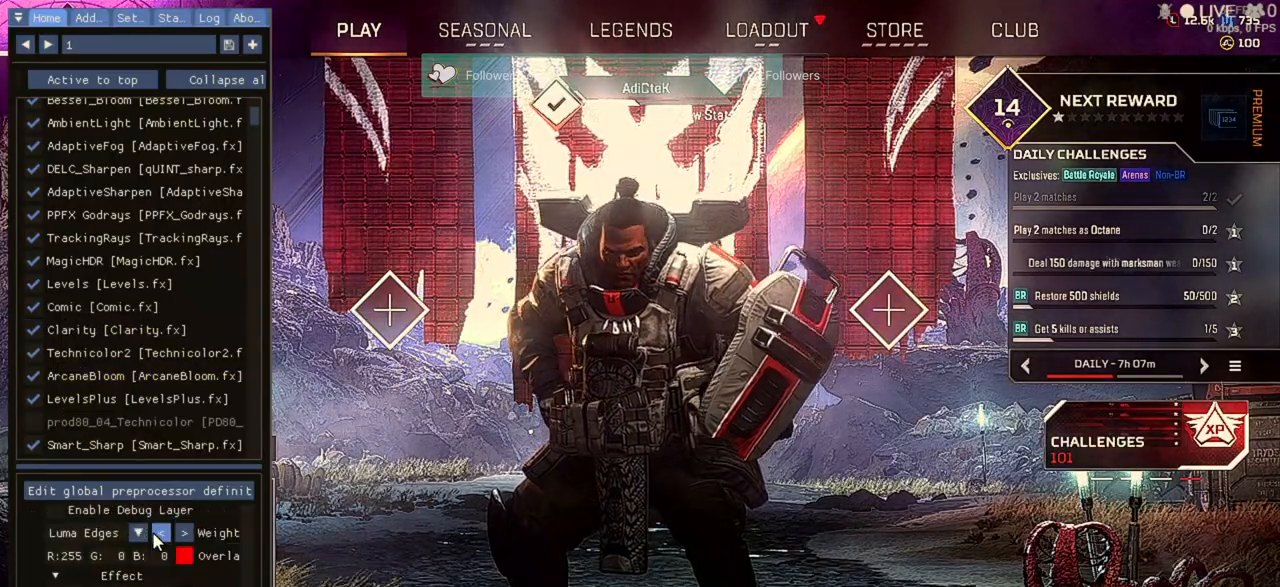
{"keys": [], "mouse": [], "events": []}
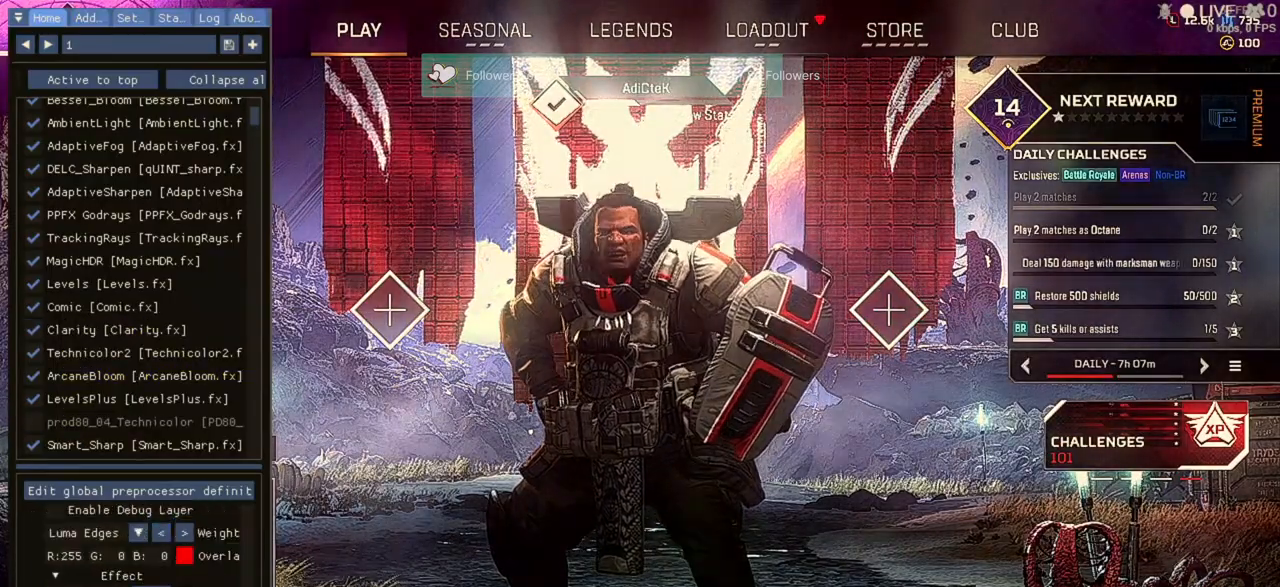
{"keys": [], "mouse": ["left"], "events": [[433, "mouse_left", "down"]]}
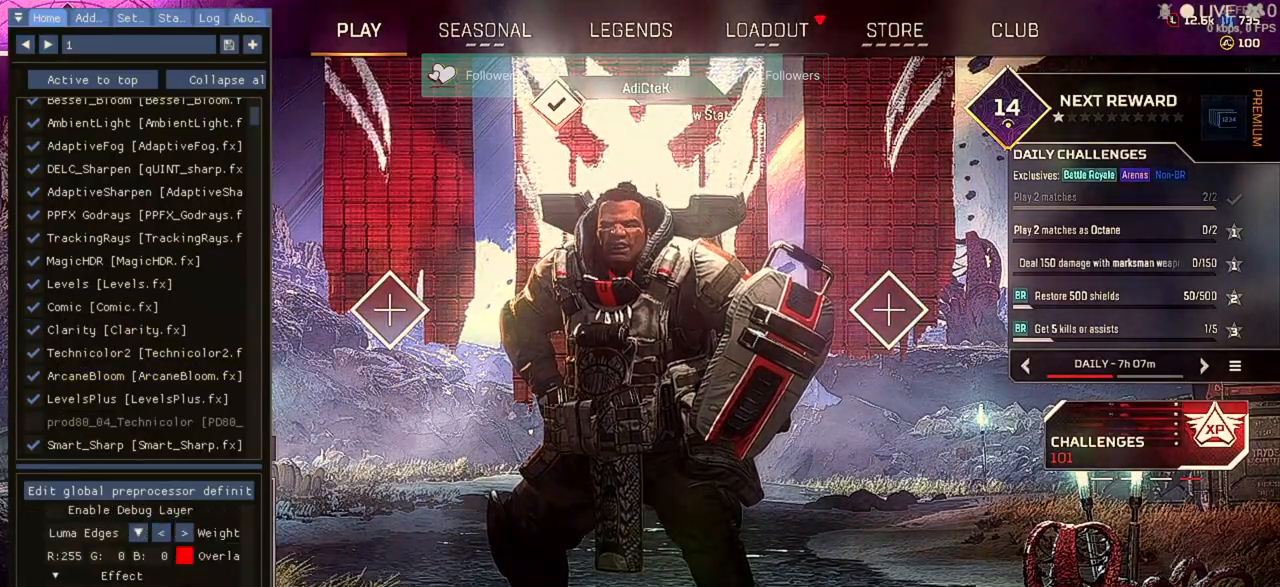
{"keys": [], "mouse": ["left"], "events": []}
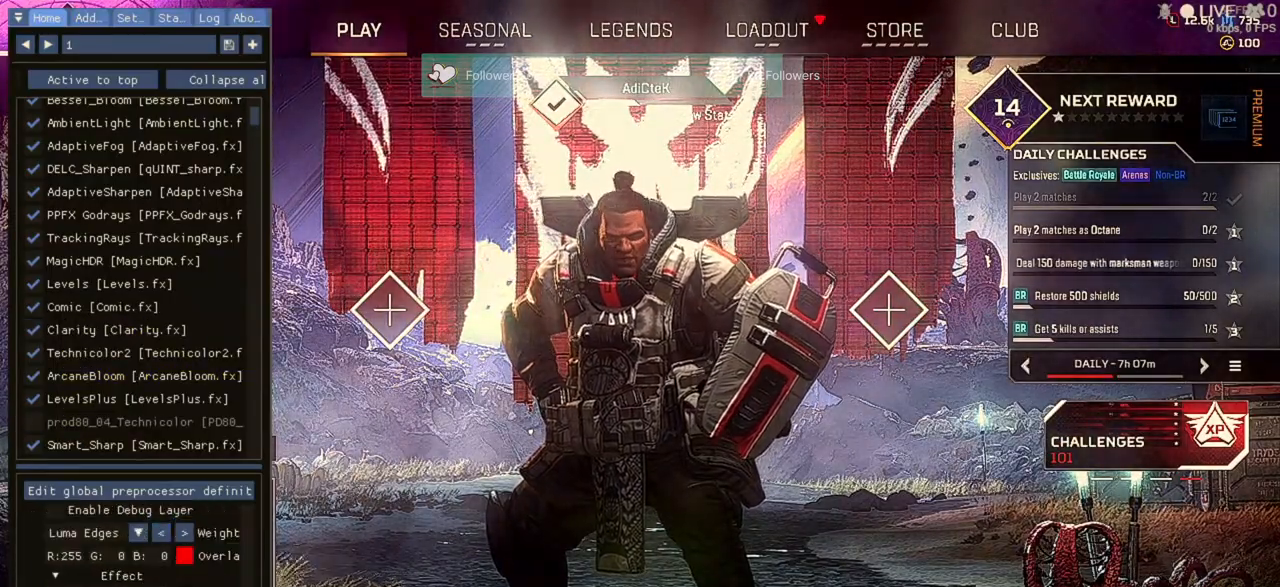
{"keys": [], "mouse": ["left"], "events": []}
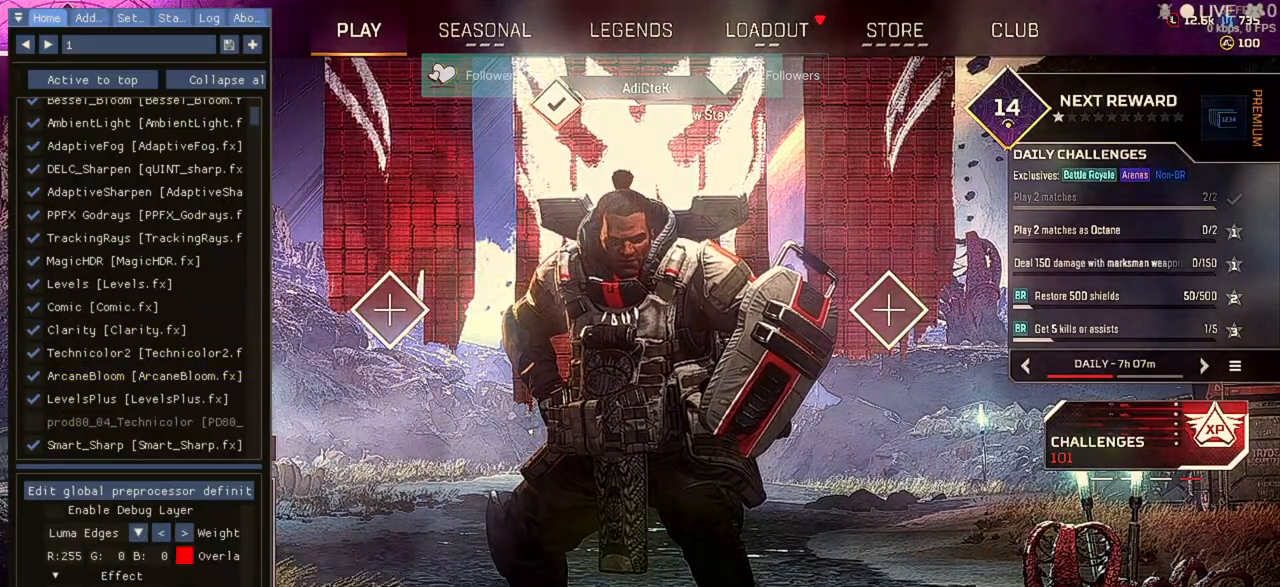
{"keys": [], "mouse": ["left"], "events": []}
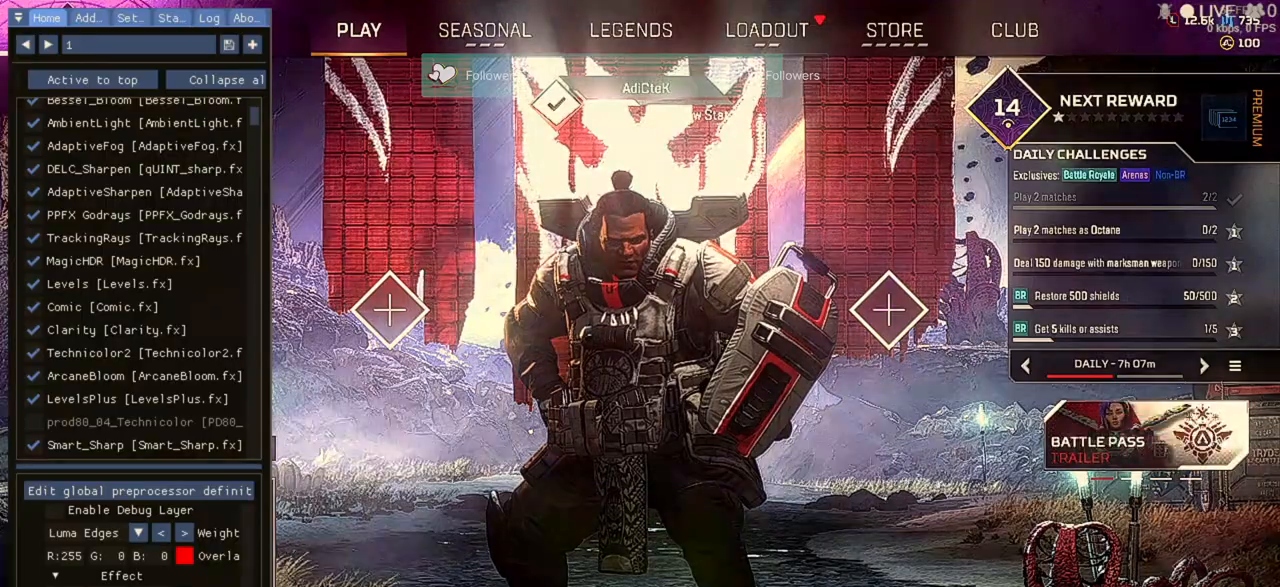
{"keys": [], "mouse": ["left"], "events": []}
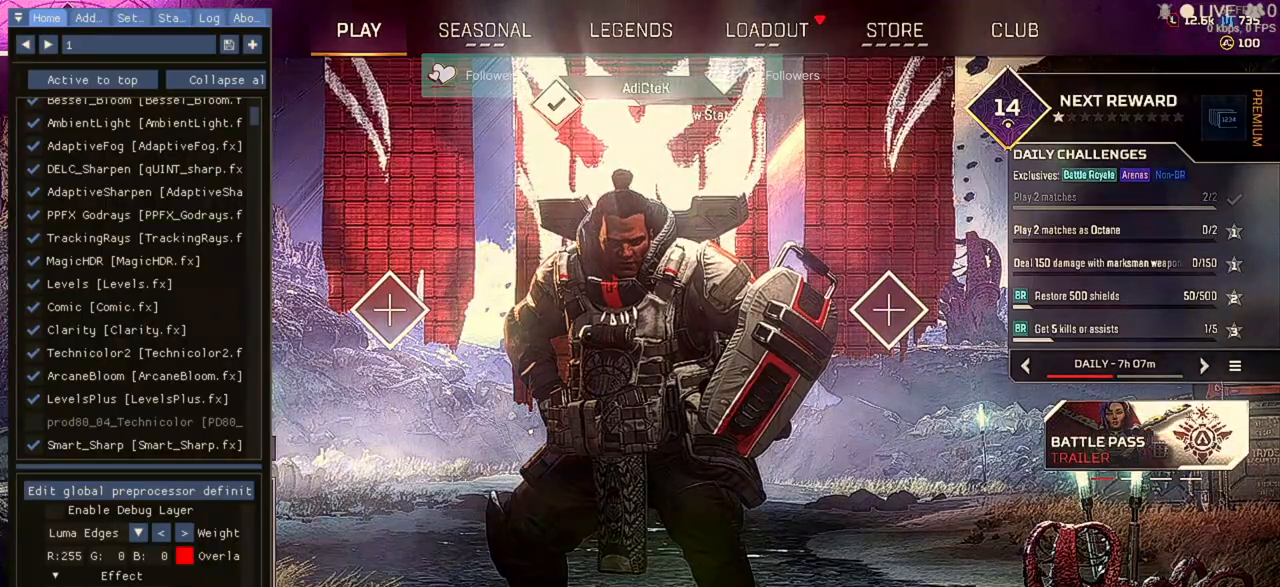
{"keys": [], "mouse": ["left"], "events": []}
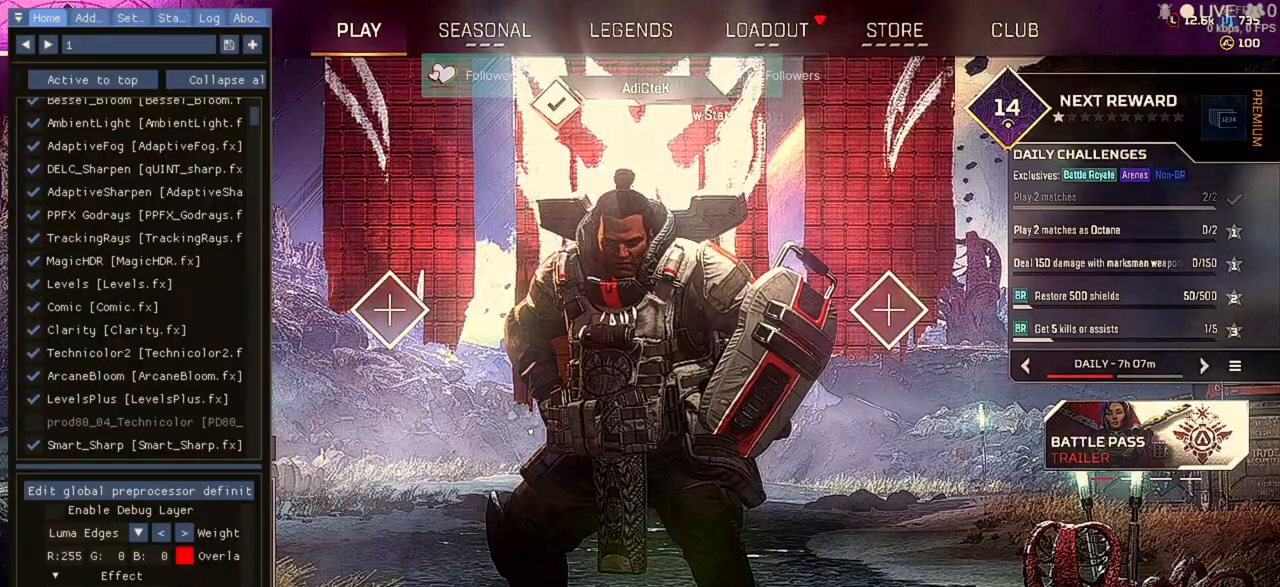
{"keys": [], "mouse": ["left"], "events": []}
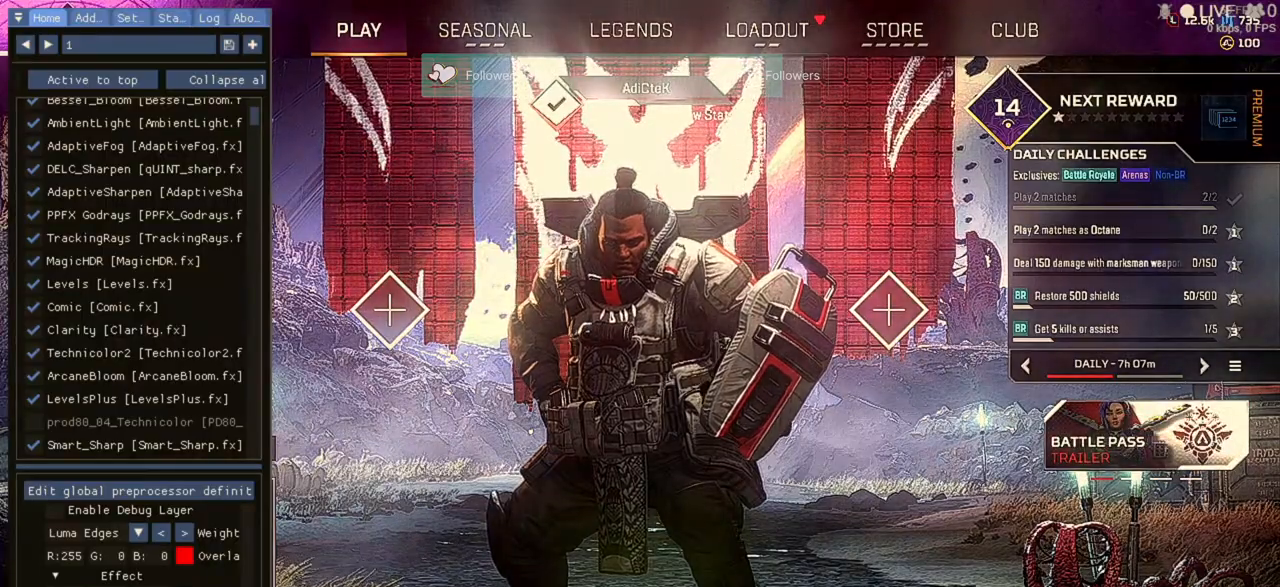
{"keys": [], "mouse": ["left"], "events": []}
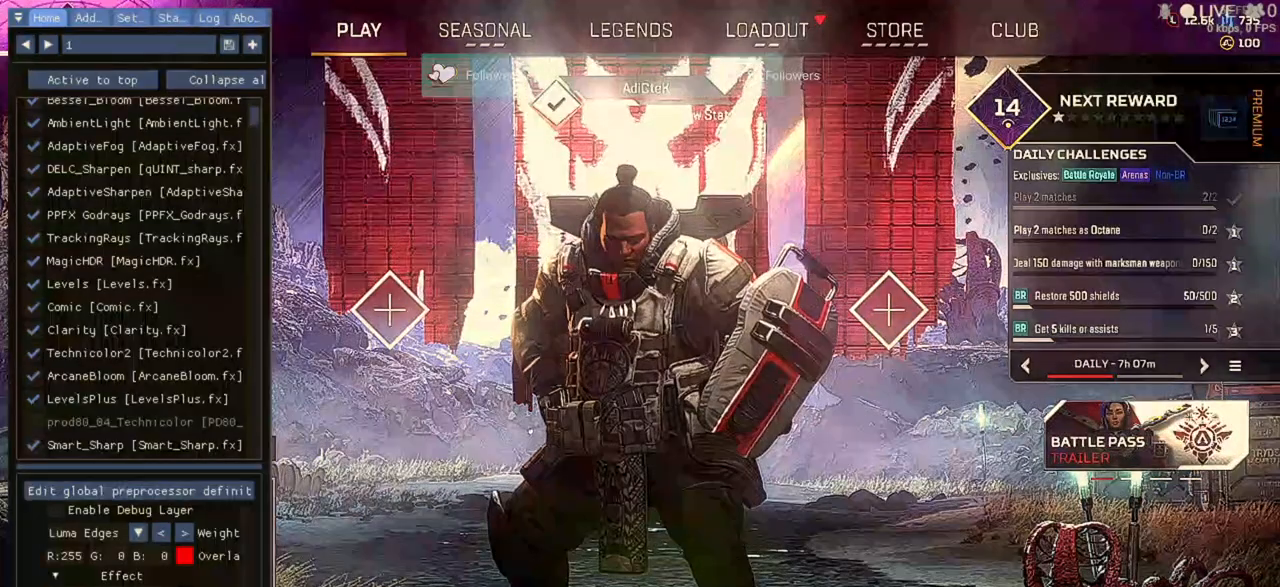
{"keys": [], "mouse": ["left"], "events": []}
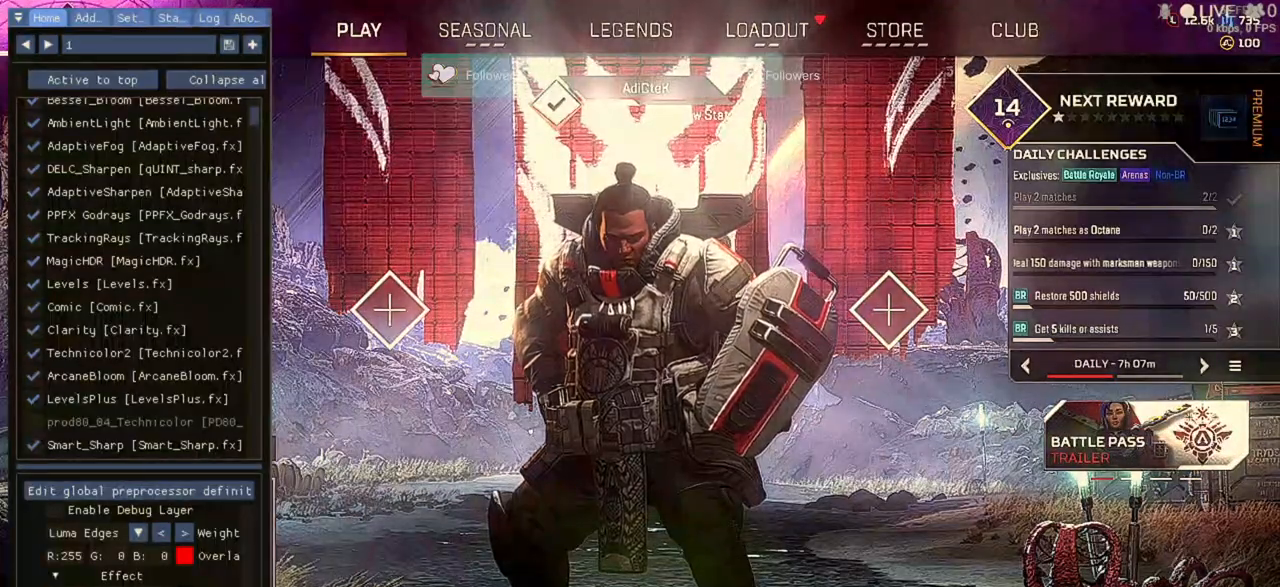
{"keys": [], "mouse": [], "events": [[467, "mouse_left", "up"]]}
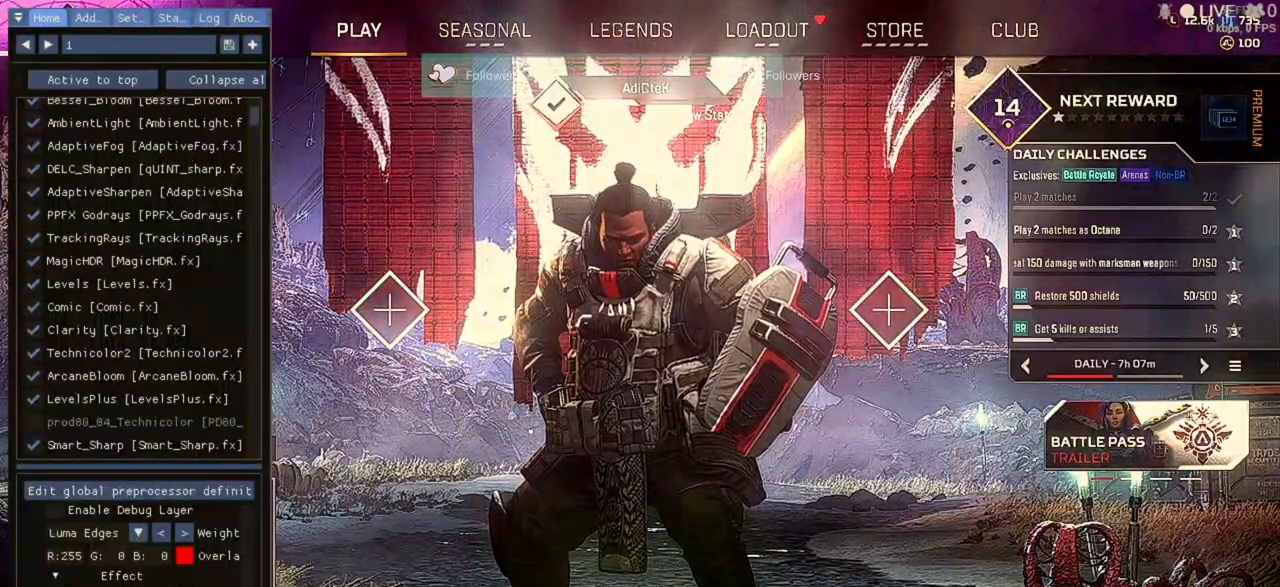
{"keys": [], "mouse": [], "events": [[133, "alt", "down"], [267, "alt", "up"]]}